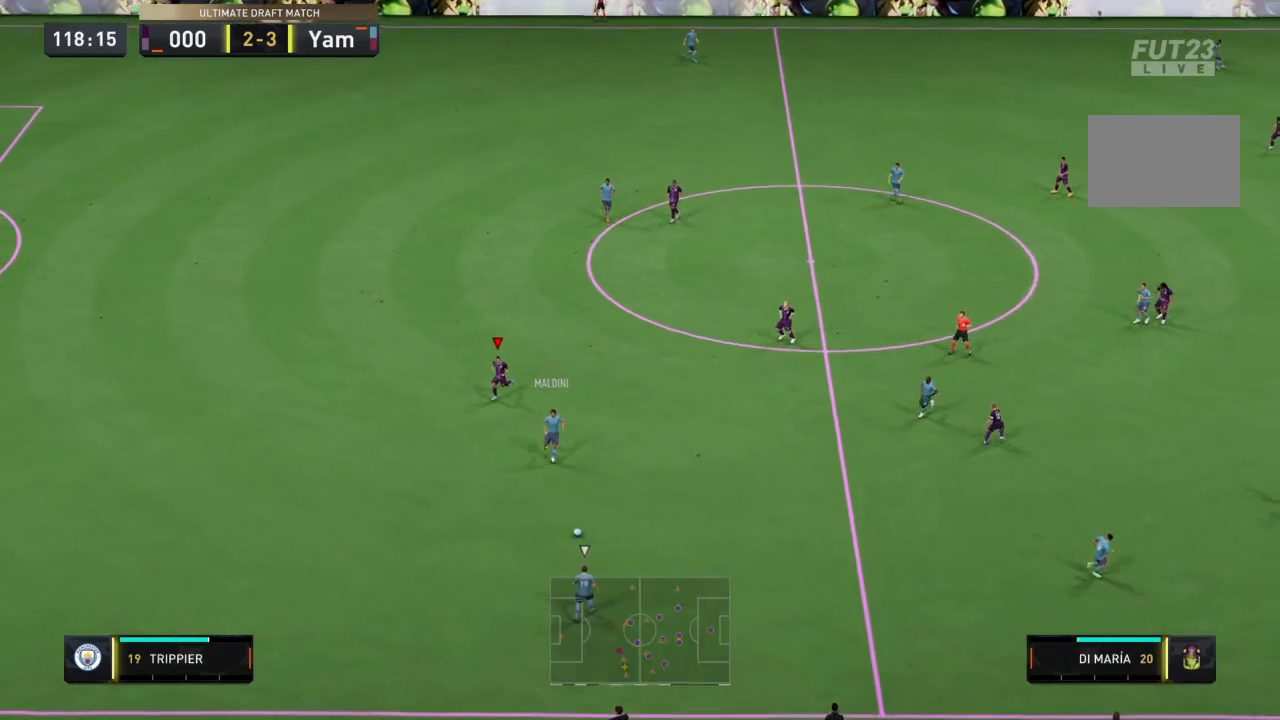
Gameplay with a controller (PlayStation layout); each line is a JSON object with the inputs held at the frame after it. "events" lists button and stick changes between this image and that frame as [ms after this image, input, new state], when the widget could be followed in between. Not read: L3 R3.
{"buttons": ["R2"], "left_stick": "down", "right_stick": "center", "events": [[333, "left_stick", "down"]]}
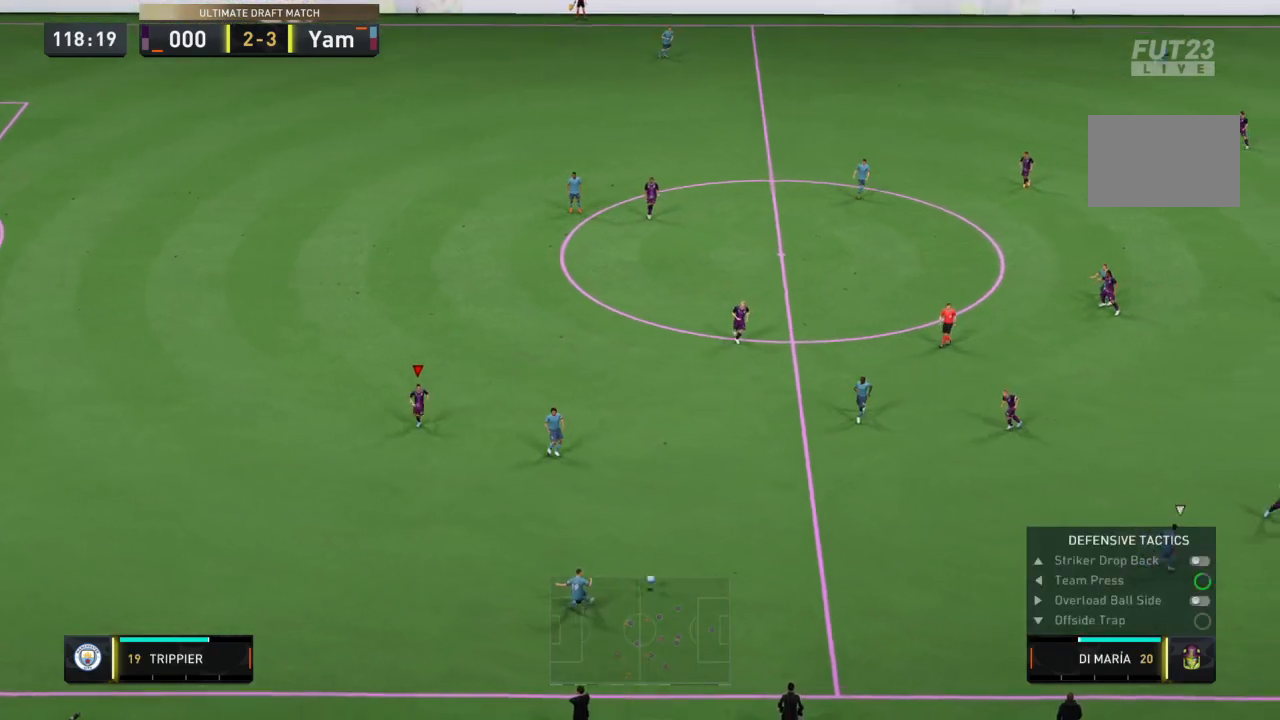
{"buttons": ["R2"], "left_stick": "down", "right_stick": "center", "events": [[67, "L1", "down"], [267, "L1", "up"]]}
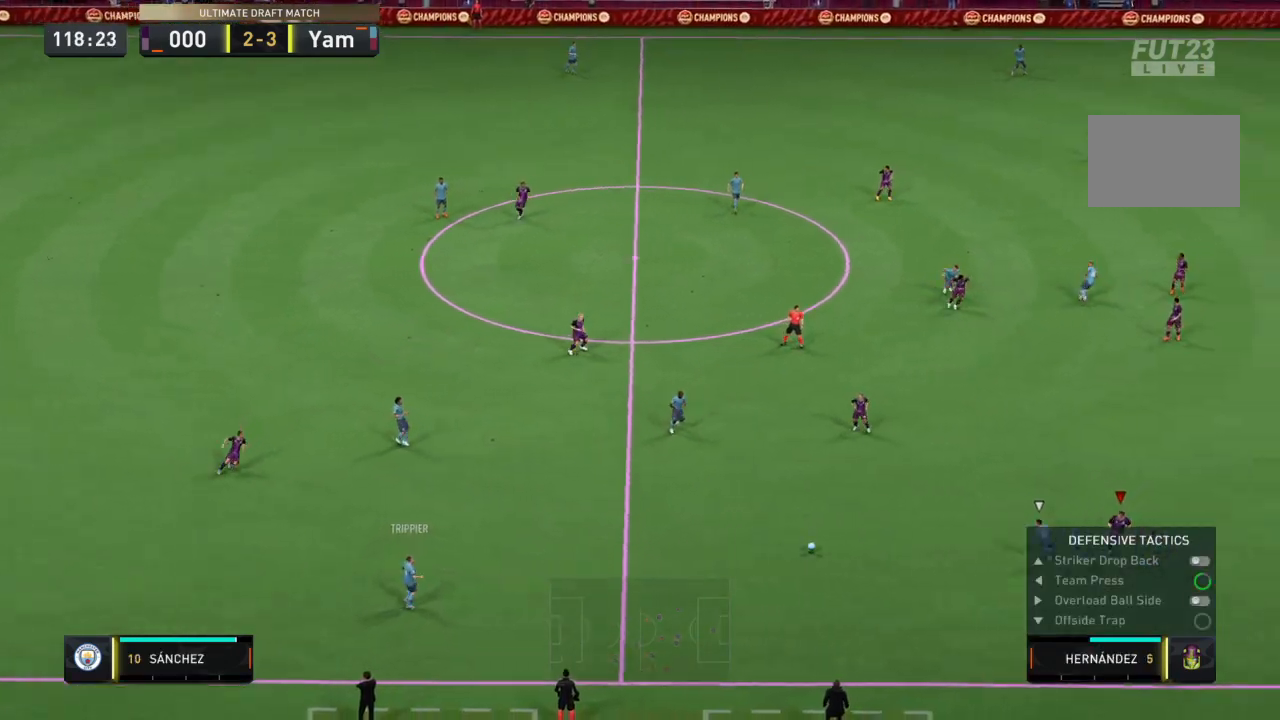
{"buttons": ["L2", "R2"], "left_stick": "up-left", "right_stick": "center", "events": [[267, "left_stick", "up-left"], [333, "L2", "down"]]}
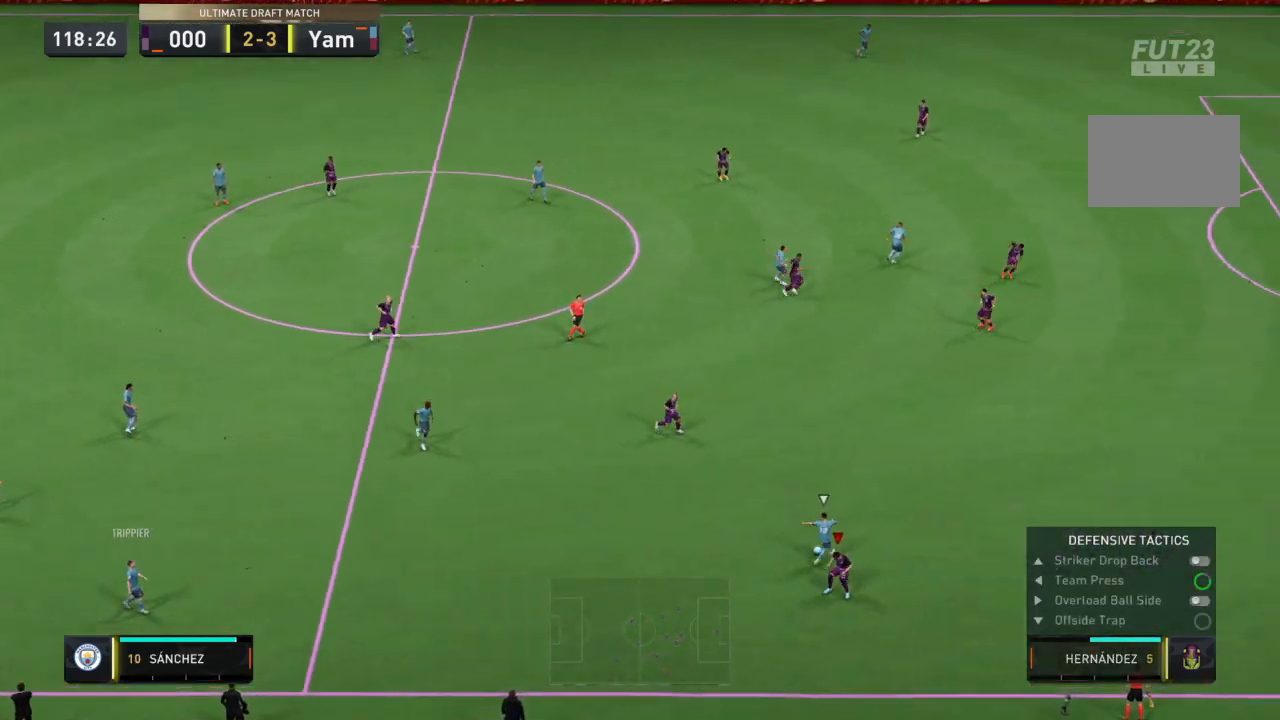
{"buttons": ["L2", "R2"], "left_stick": "up-right", "right_stick": "center", "events": [[234, "left_stick", "up"], [367, "left_stick", "up-right"]]}
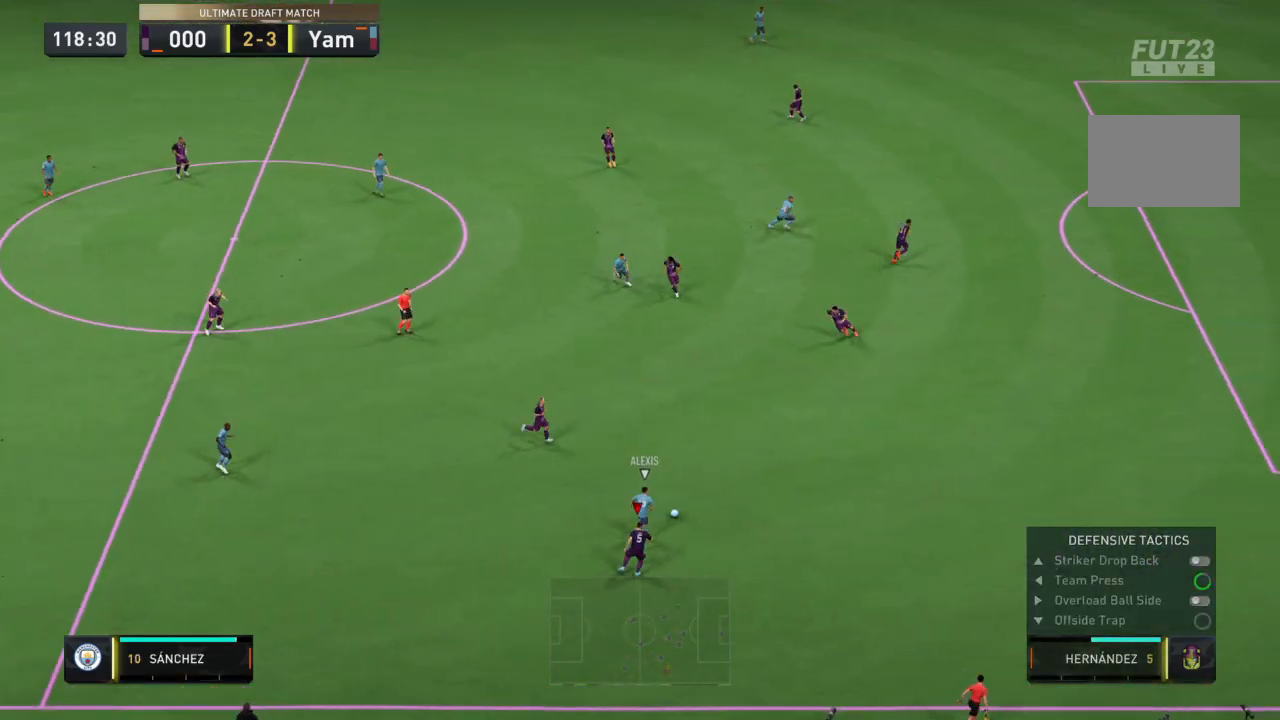
{"buttons": ["L2", "R2"], "left_stick": "down", "right_stick": "center", "events": [[233, "L2", "up"], [300, "L1", "down"], [367, "left_stick", "down"], [467, "L1", "up"], [467, "L2", "down"]]}
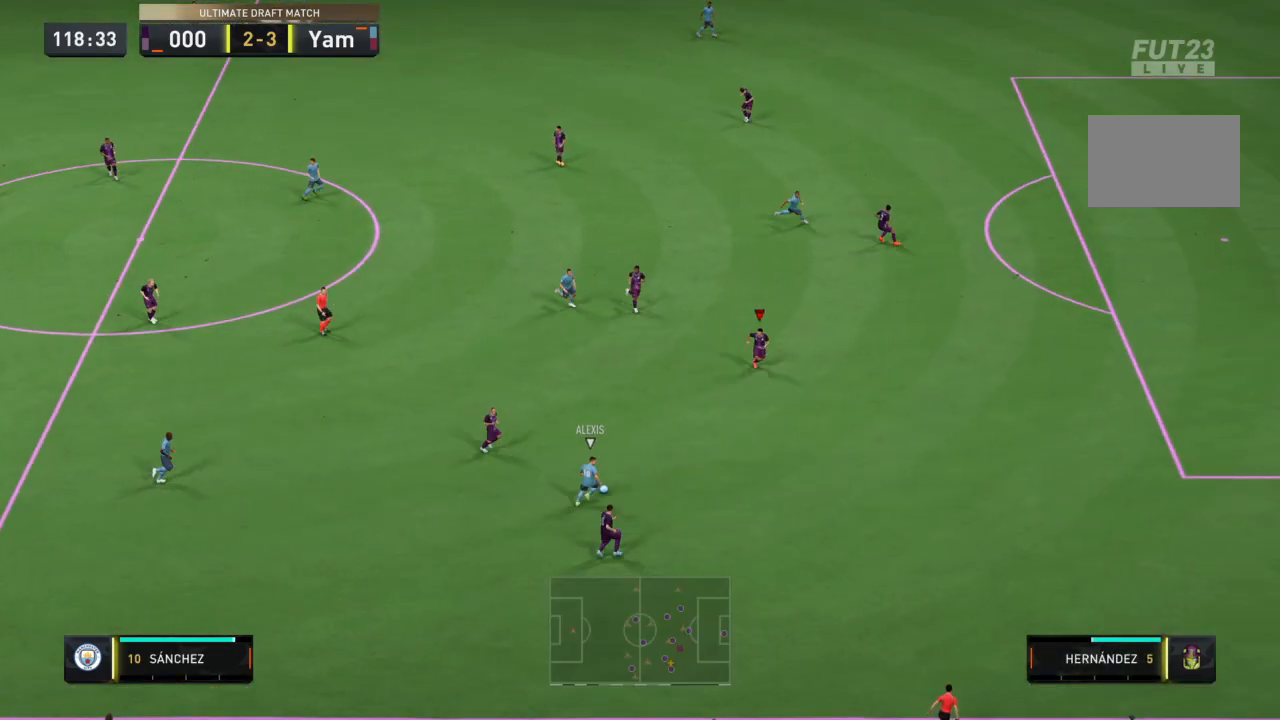
{"buttons": ["L2", "R2"], "left_stick": "down-right", "right_stick": "center", "events": [[401, "left_stick", "down-right"]]}
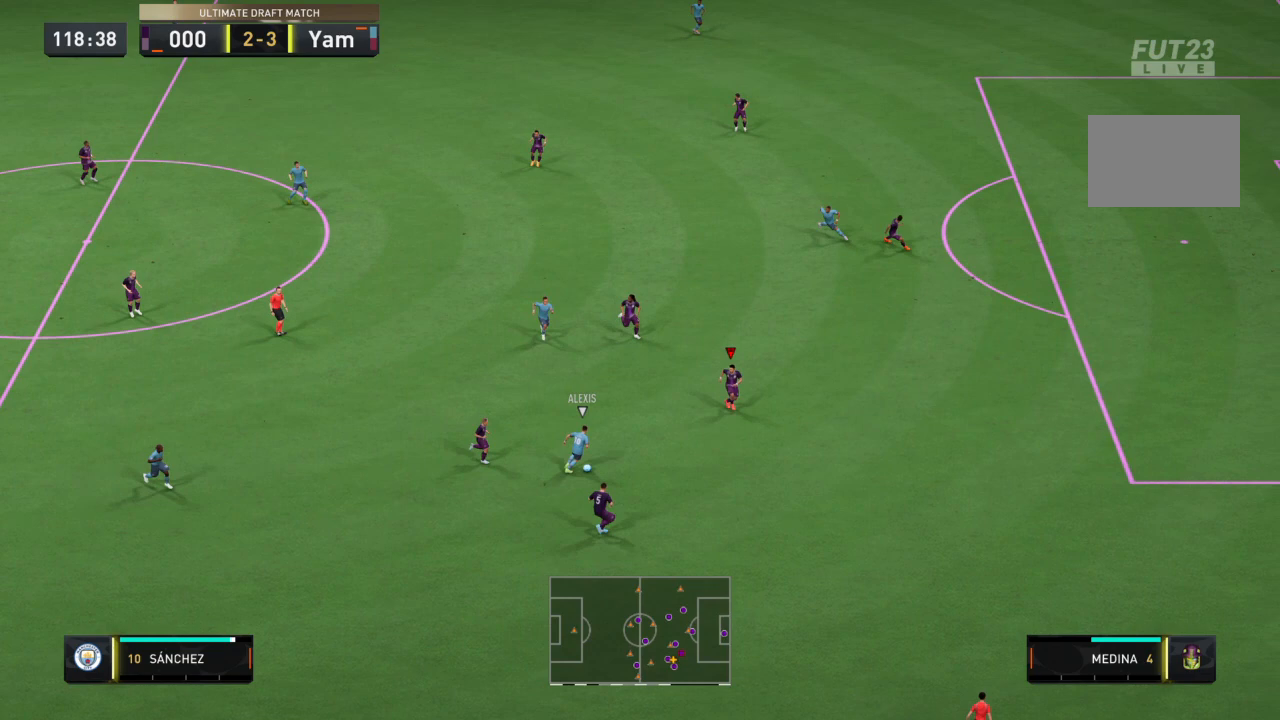
{"buttons": ["L2", "R2"], "left_stick": "down", "right_stick": "center", "events": [[433, "left_stick", "down"]]}
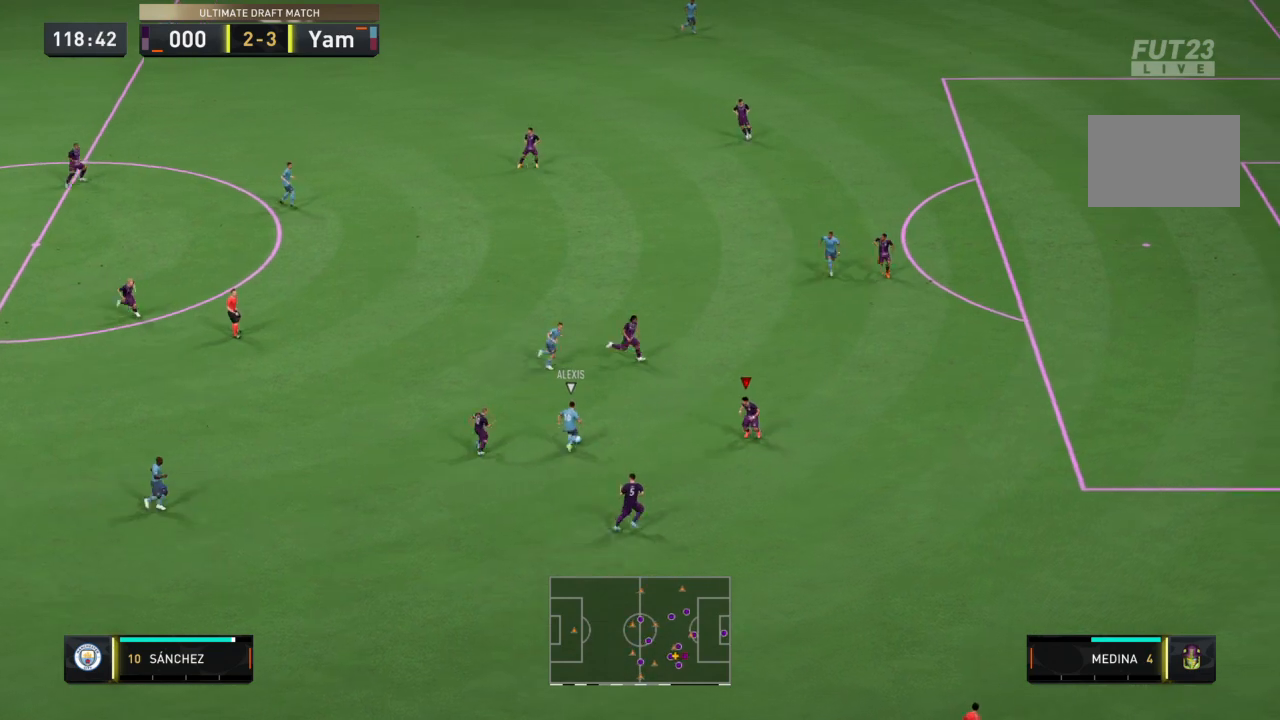
{"buttons": ["L2", "R2"], "left_stick": "up", "right_stick": "center", "events": [[34, "left_stick", "down-left"], [200, "left_stick", "up-left"], [467, "left_stick", "up"]]}
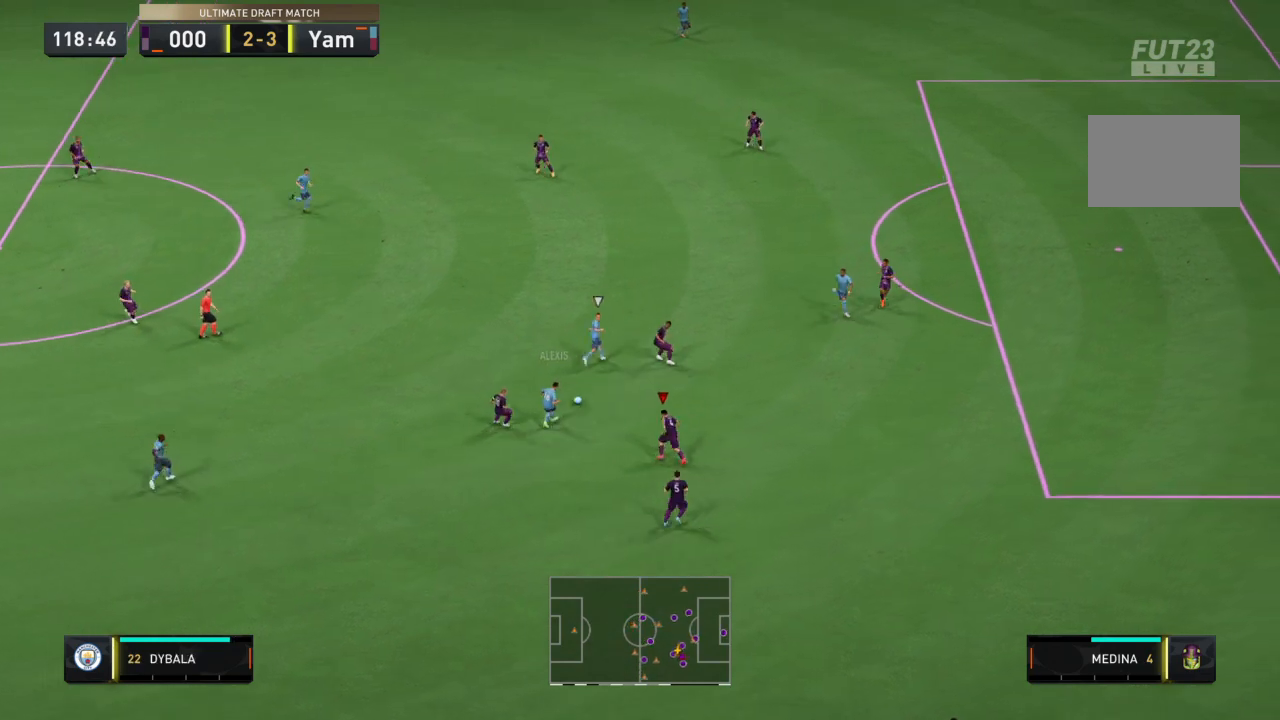
{"buttons": ["L2", "R2"], "left_stick": "up", "right_stick": "center", "events": [[100, "L1", "down"], [267, "L1", "up"]]}
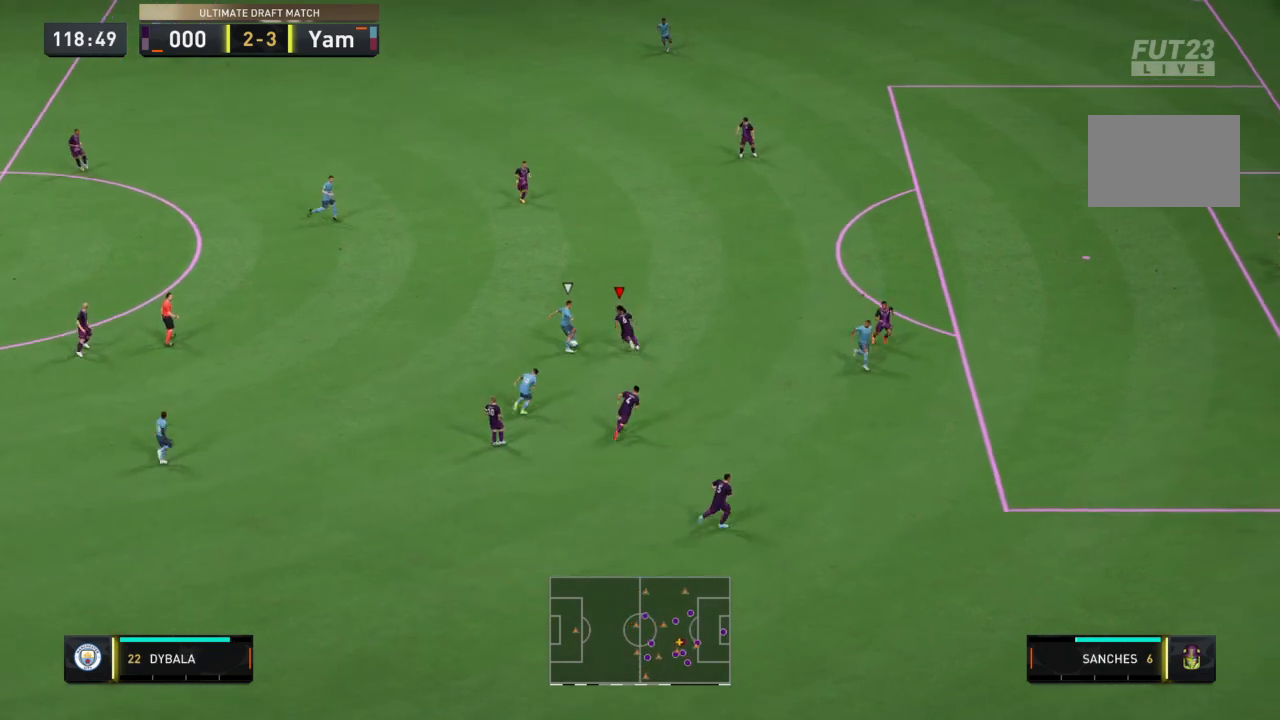
{"buttons": ["L2", "R2"], "left_stick": "up-left", "right_stick": "center", "events": [[100, "CIRCLE", "down"], [100, "left_stick", "up-left"], [267, "CIRCLE", "up"]]}
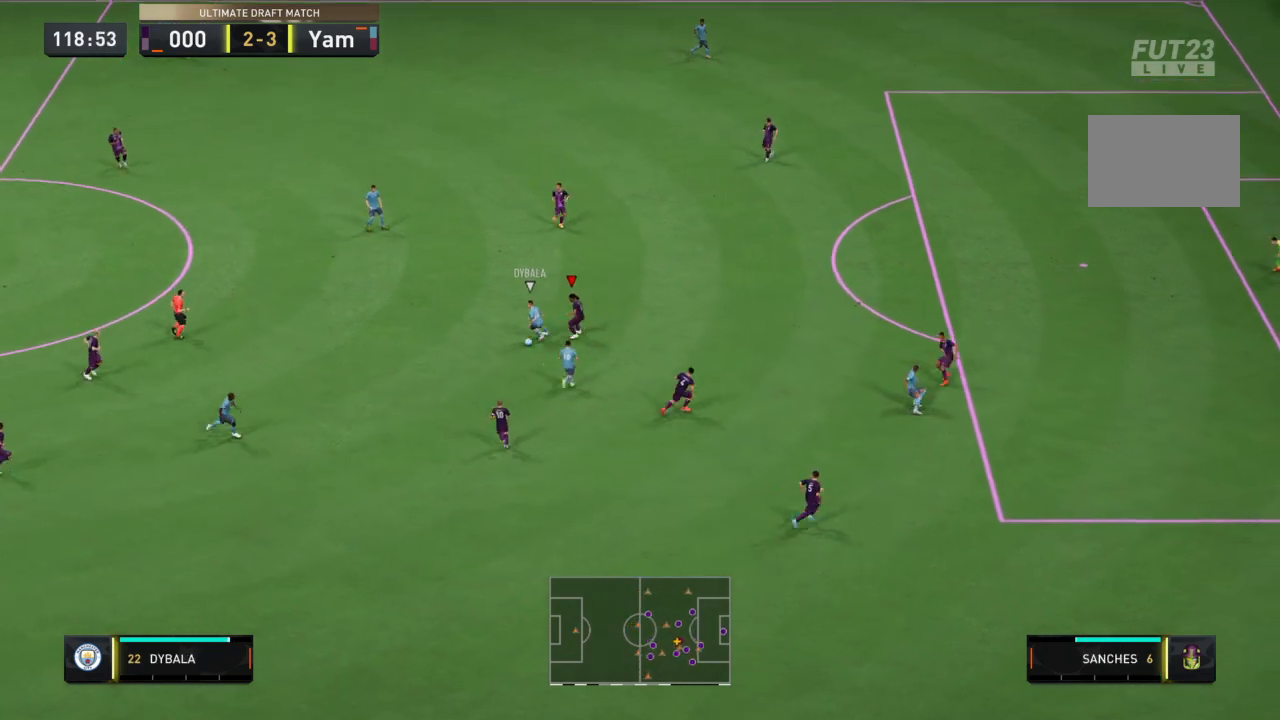
{"buttons": ["L2", "R2"], "left_stick": "down", "right_stick": "center", "events": [[333, "left_stick", "down-left"], [400, "left_stick", "down"]]}
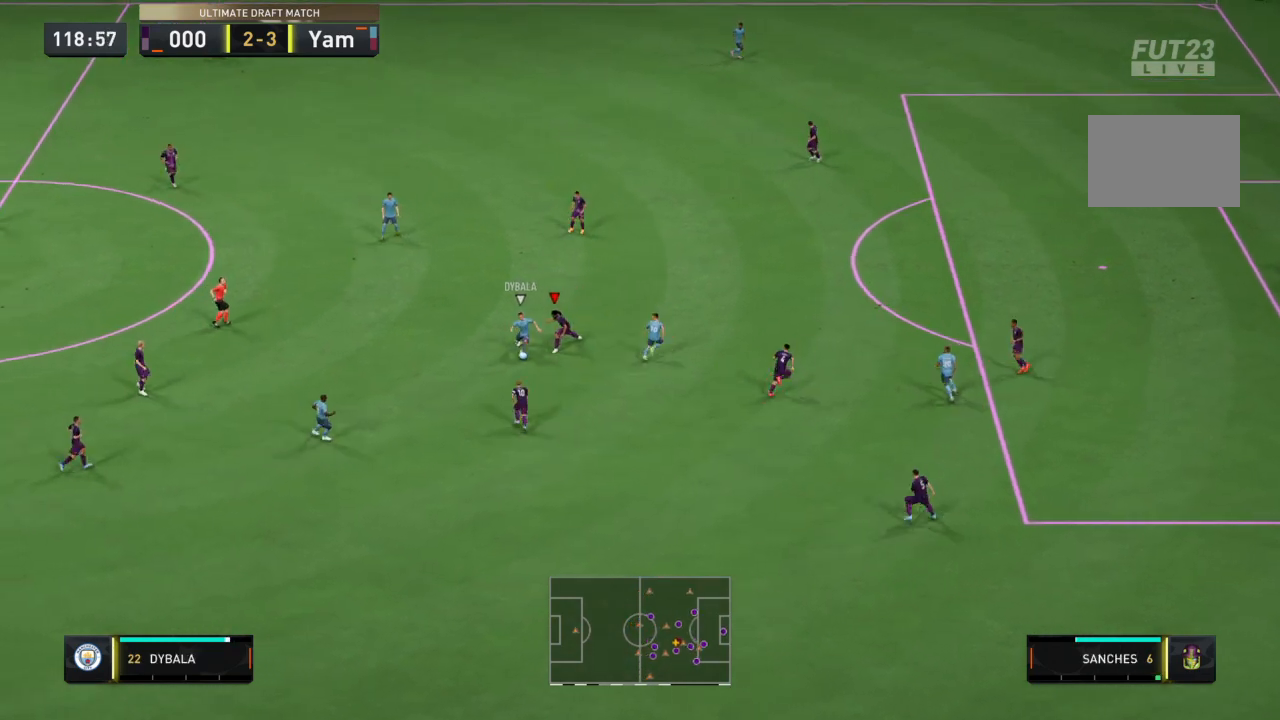
{"buttons": ["L2", "R2"], "left_stick": "down", "right_stick": "center", "events": [[34, "CIRCLE", "down"], [134, "left_stick", "down-left"], [200, "CIRCLE", "up"], [501, "left_stick", "down"]]}
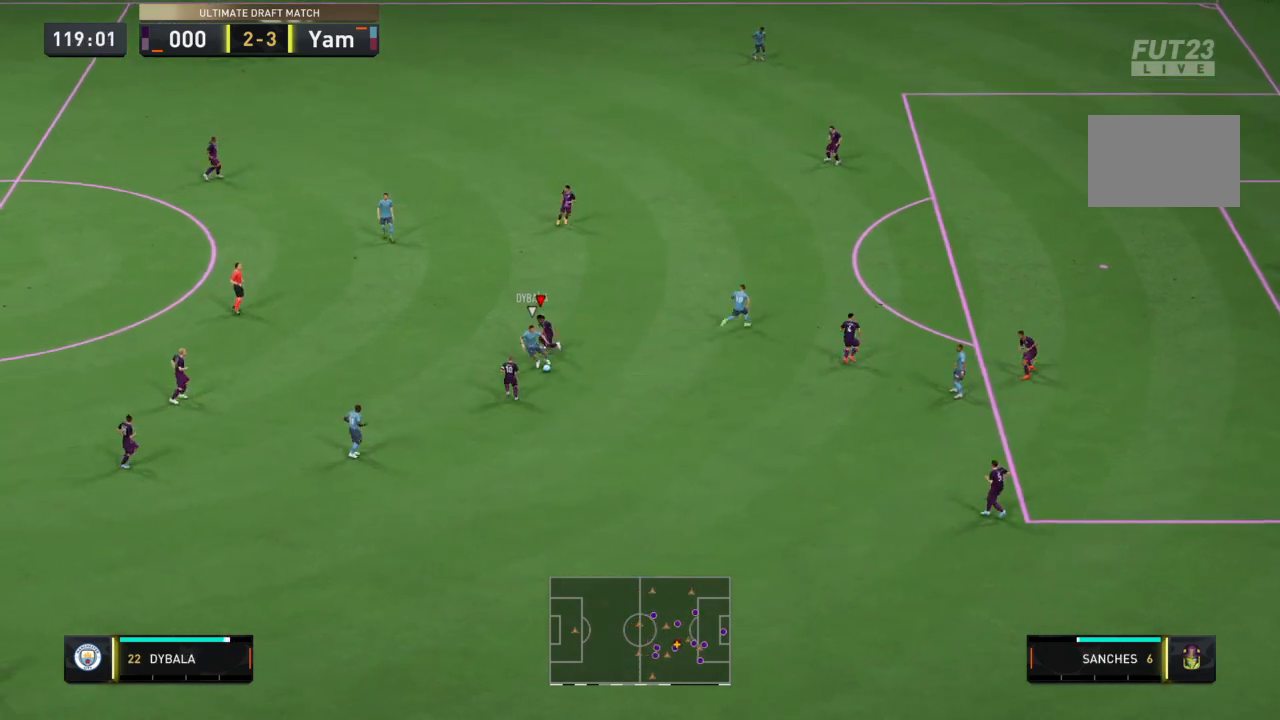
{"buttons": ["L2", "R2"], "left_stick": "down-right", "right_stick": "center", "events": [[300, "left_stick", "down-right"]]}
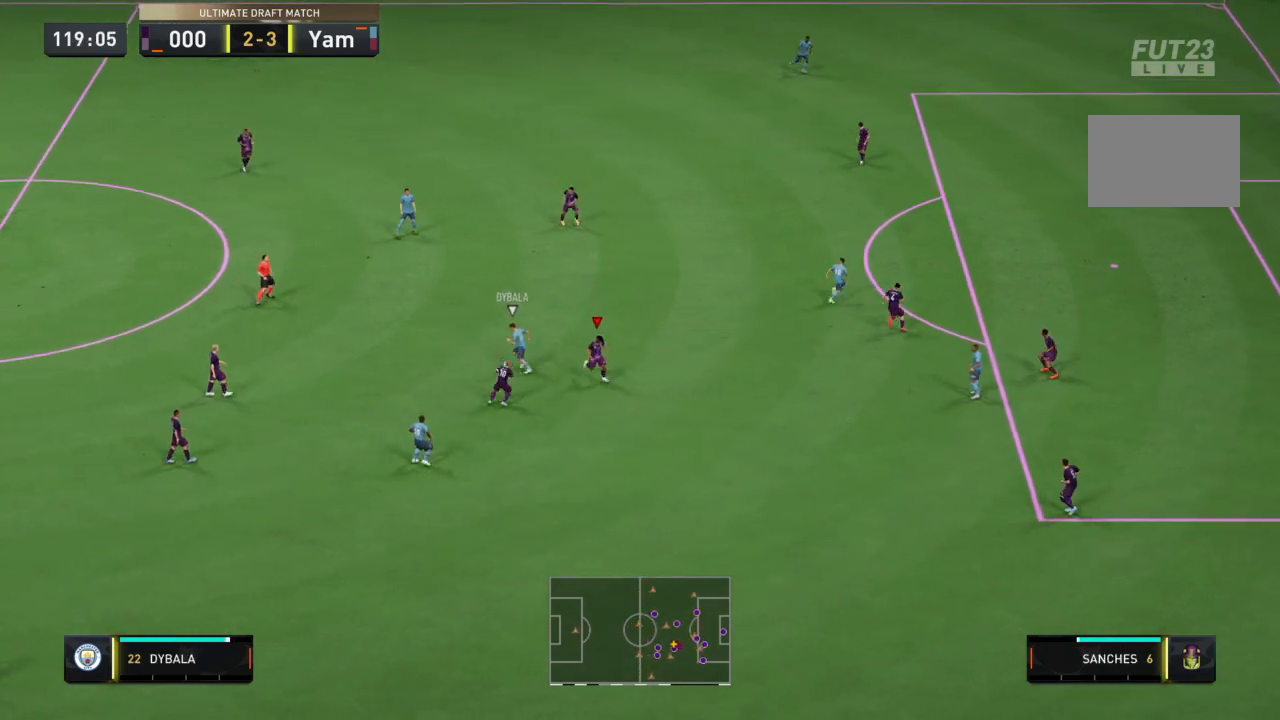
{"buttons": ["L2", "R2"], "left_stick": "up-left", "right_stick": "center", "events": [[134, "L1", "down"], [134, "left_stick", "up-left"], [267, "L1", "up"]]}
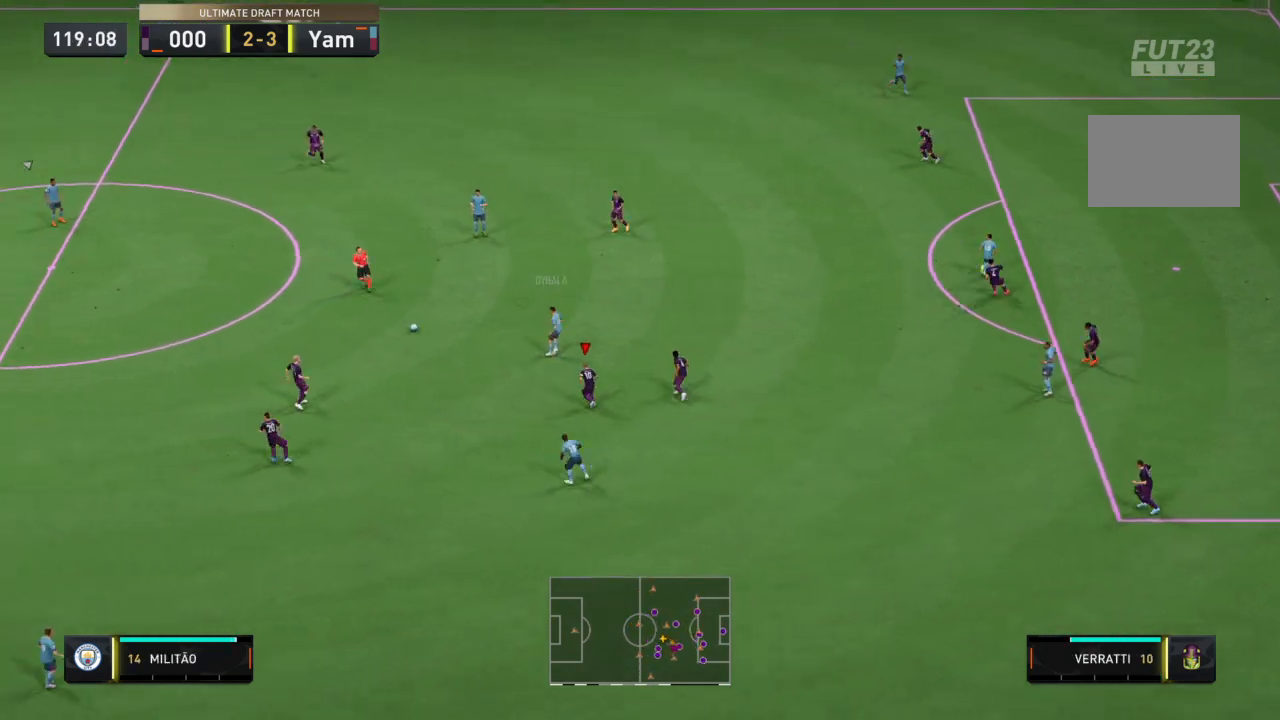
{"buttons": ["R2"], "left_stick": "up-left", "right_stick": "center", "events": [[233, "L2", "up"], [300, "L1", "down"], [467, "L1", "up"]]}
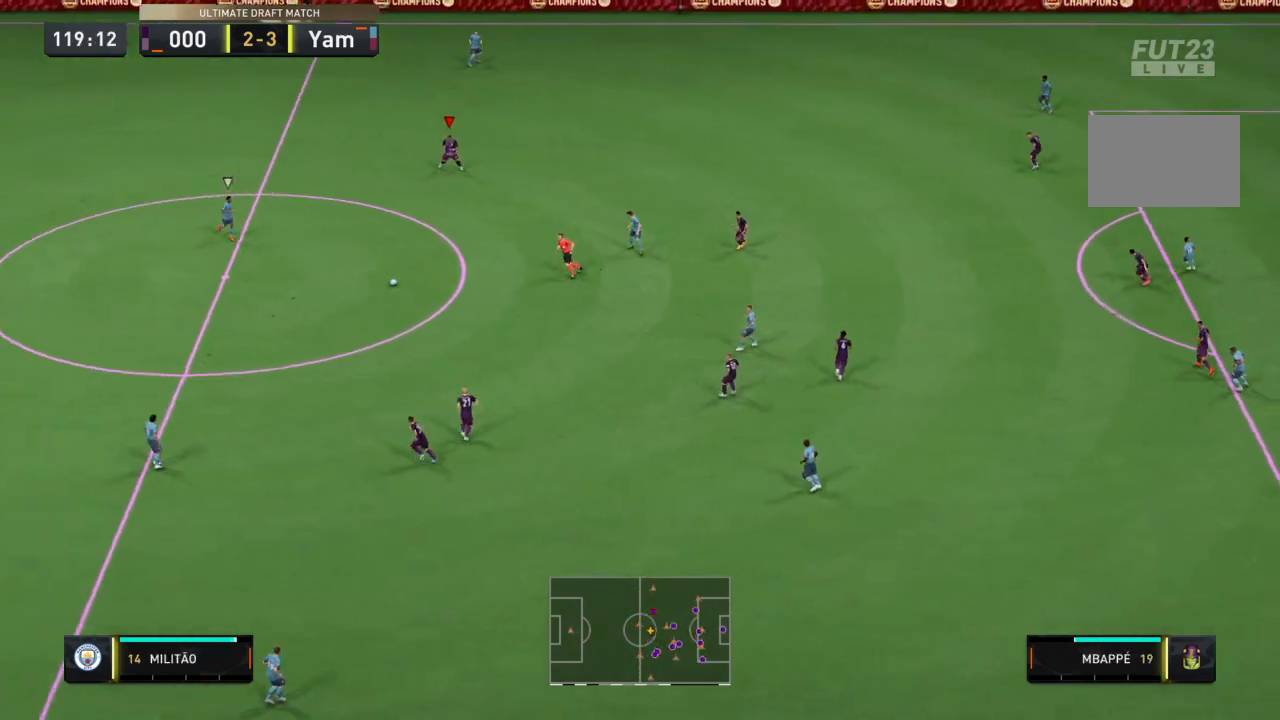
{"buttons": ["R2"], "left_stick": "left", "right_stick": "center", "events": [[134, "left_stick", "left"]]}
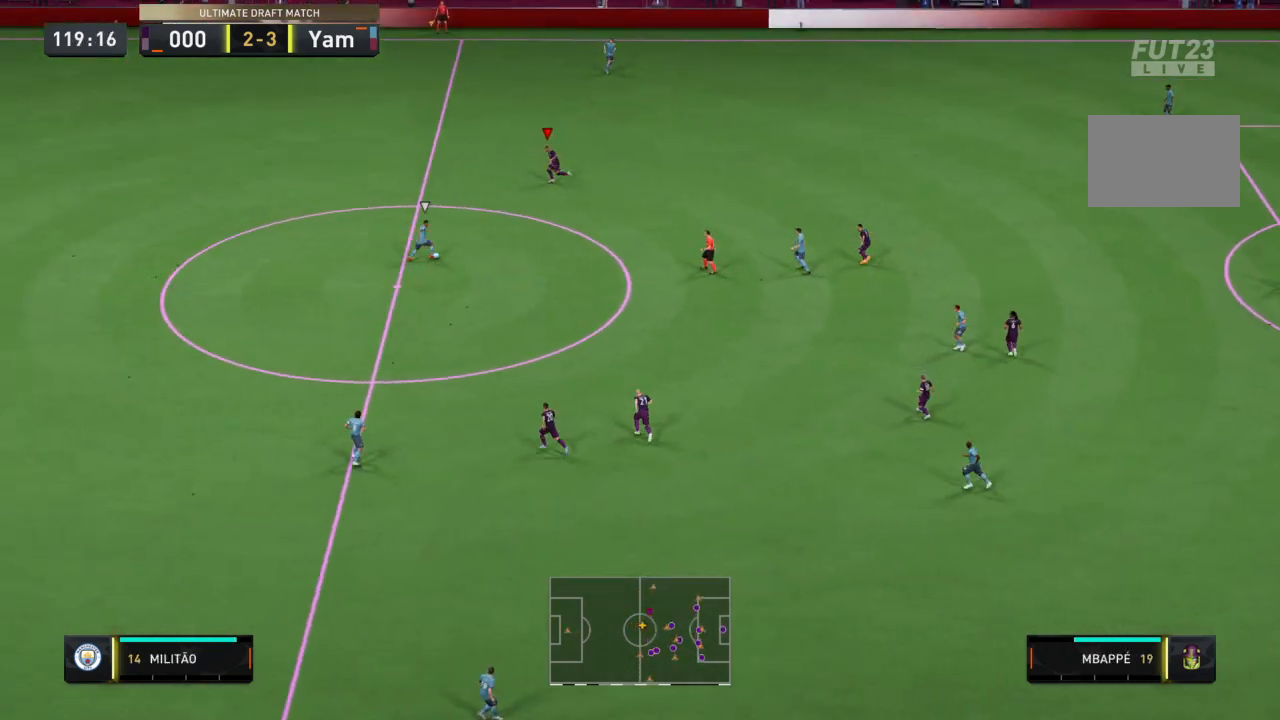
{"buttons": ["R2"], "left_stick": "left", "right_stick": "center", "events": []}
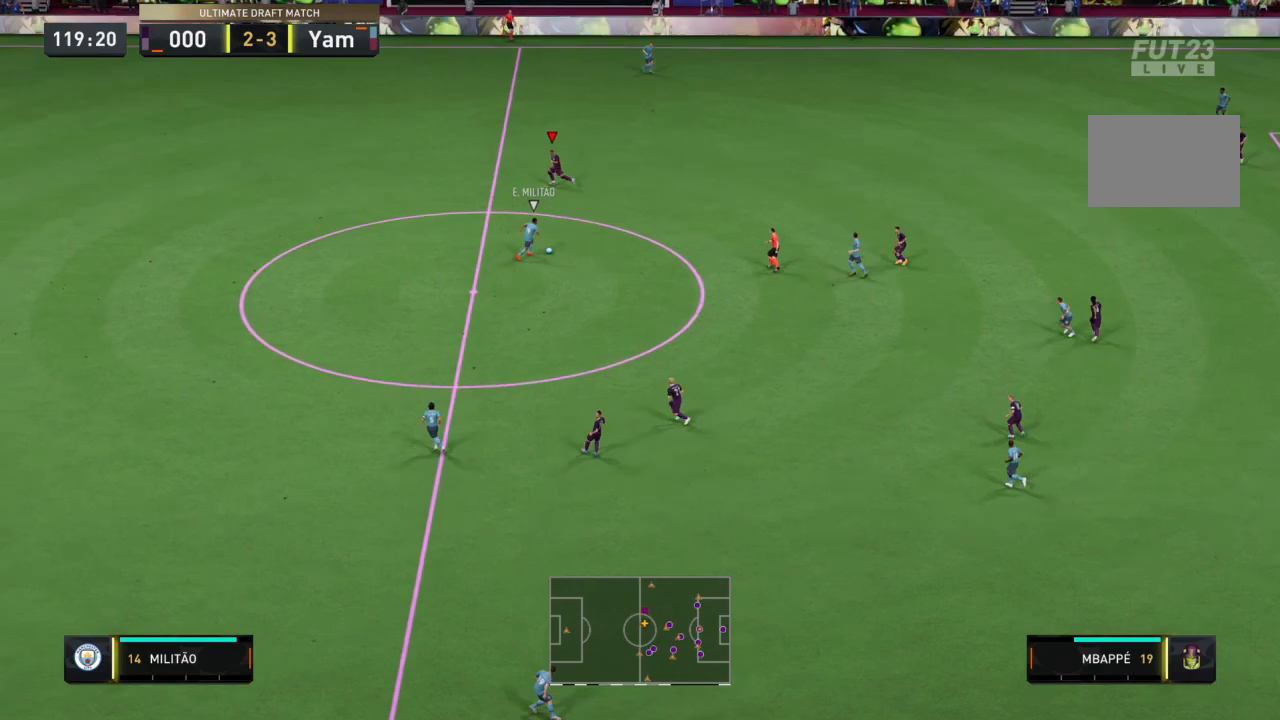
{"buttons": ["R2"], "left_stick": "up-left", "right_stick": "center", "events": [[300, "left_stick", "up-left"], [367, "L1", "down"], [501, "L1", "up"]]}
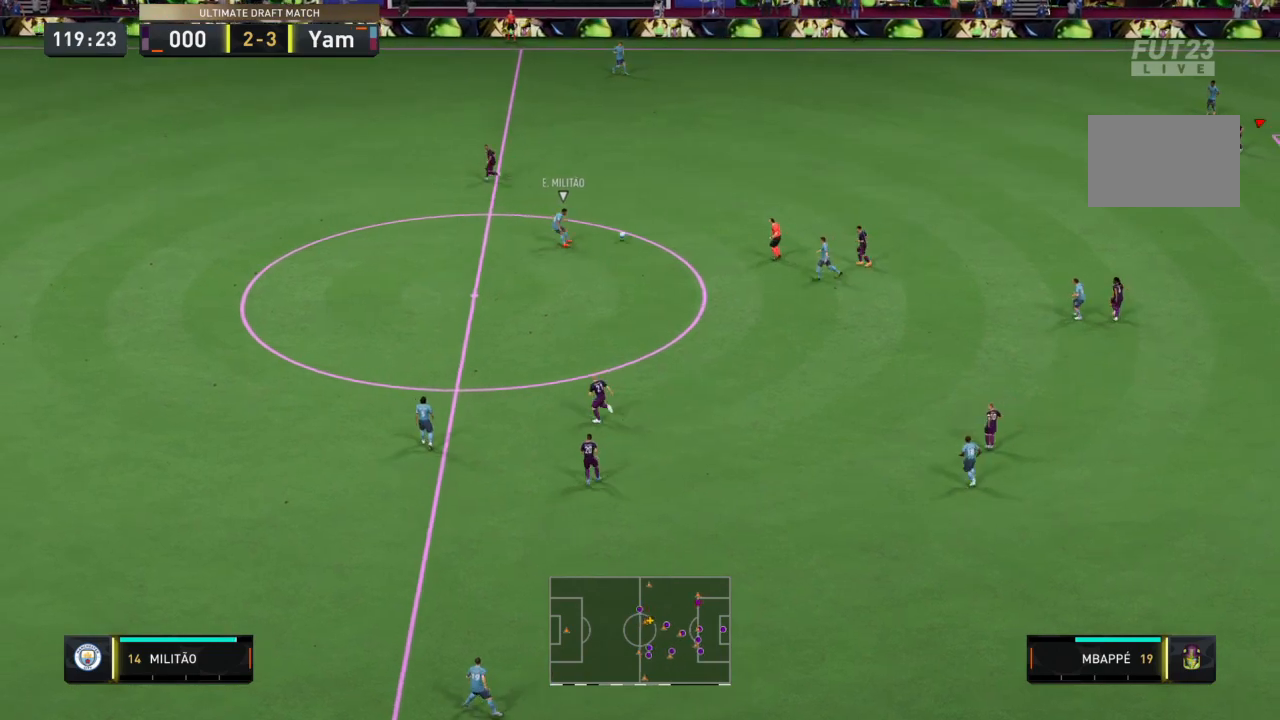
{"buttons": ["R2"], "left_stick": "up-left", "right_stick": "center", "events": []}
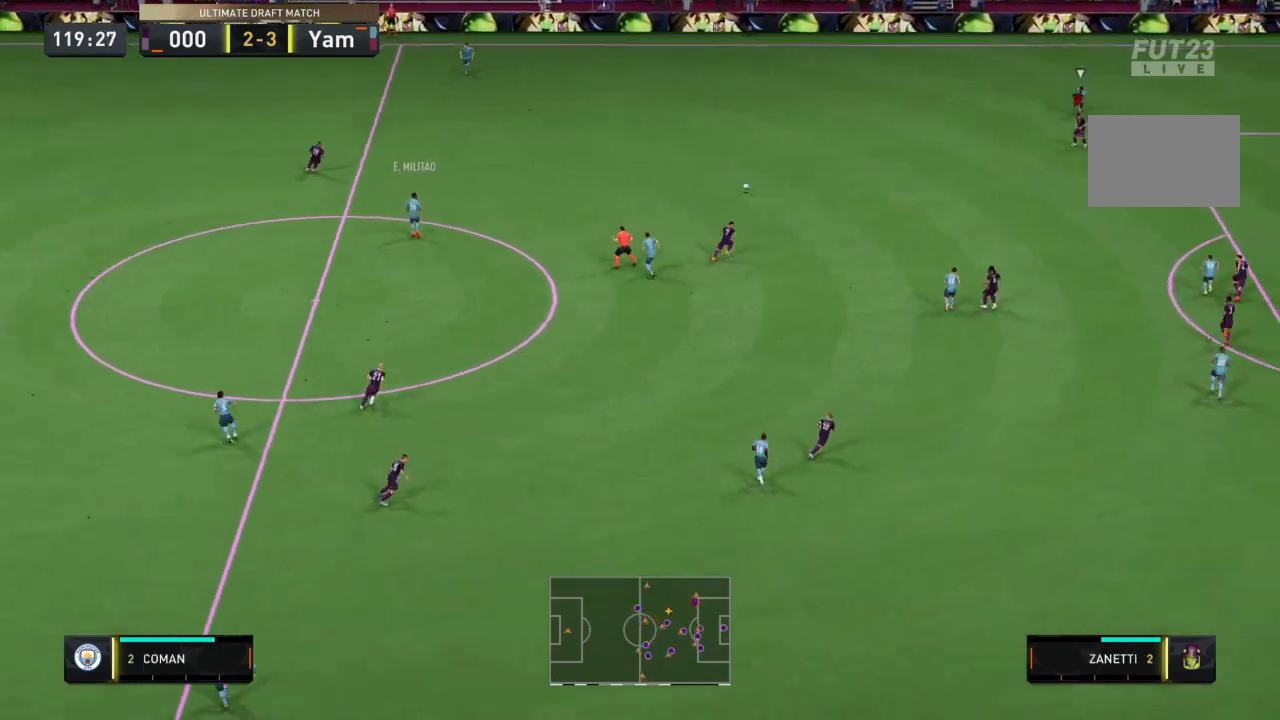
{"buttons": ["CROSS", "R2"], "left_stick": "left", "right_stick": "center", "events": [[167, "left_stick", "left"], [300, "CROSS", "down"]]}
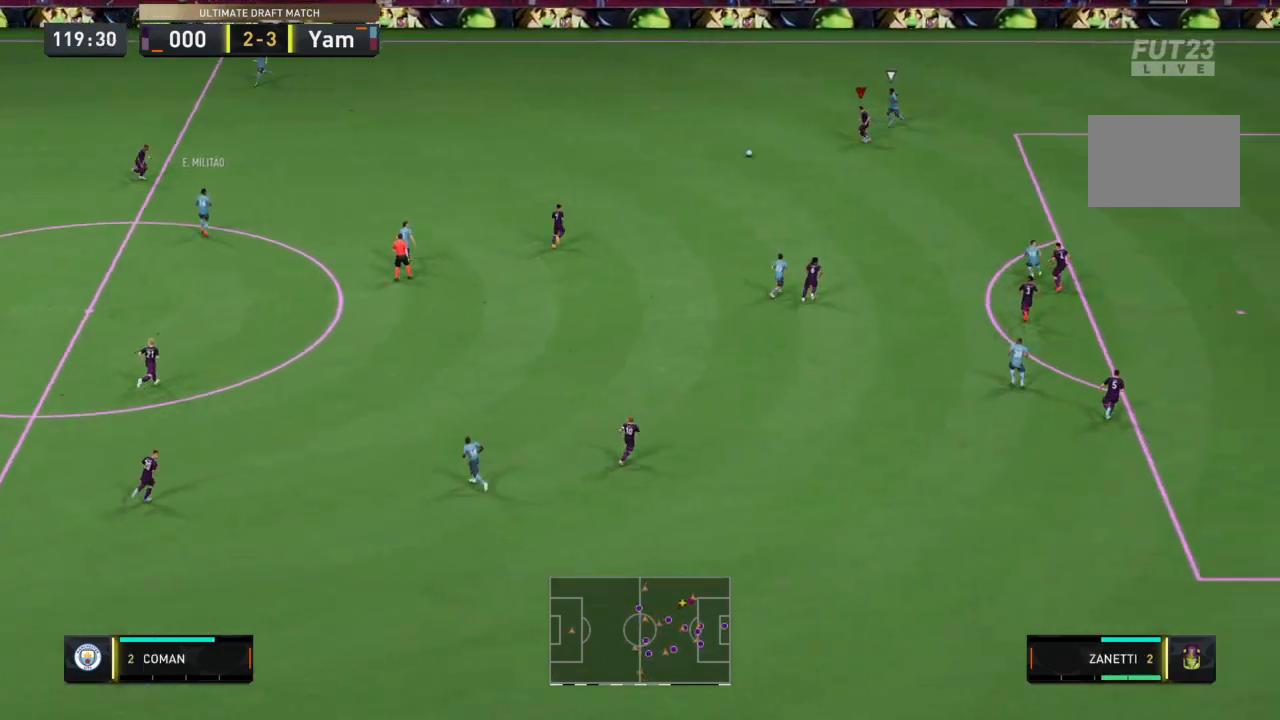
{"buttons": [], "left_stick": "left", "right_stick": "center", "events": [[134, "CROSS", "up"], [134, "R2", "up"]]}
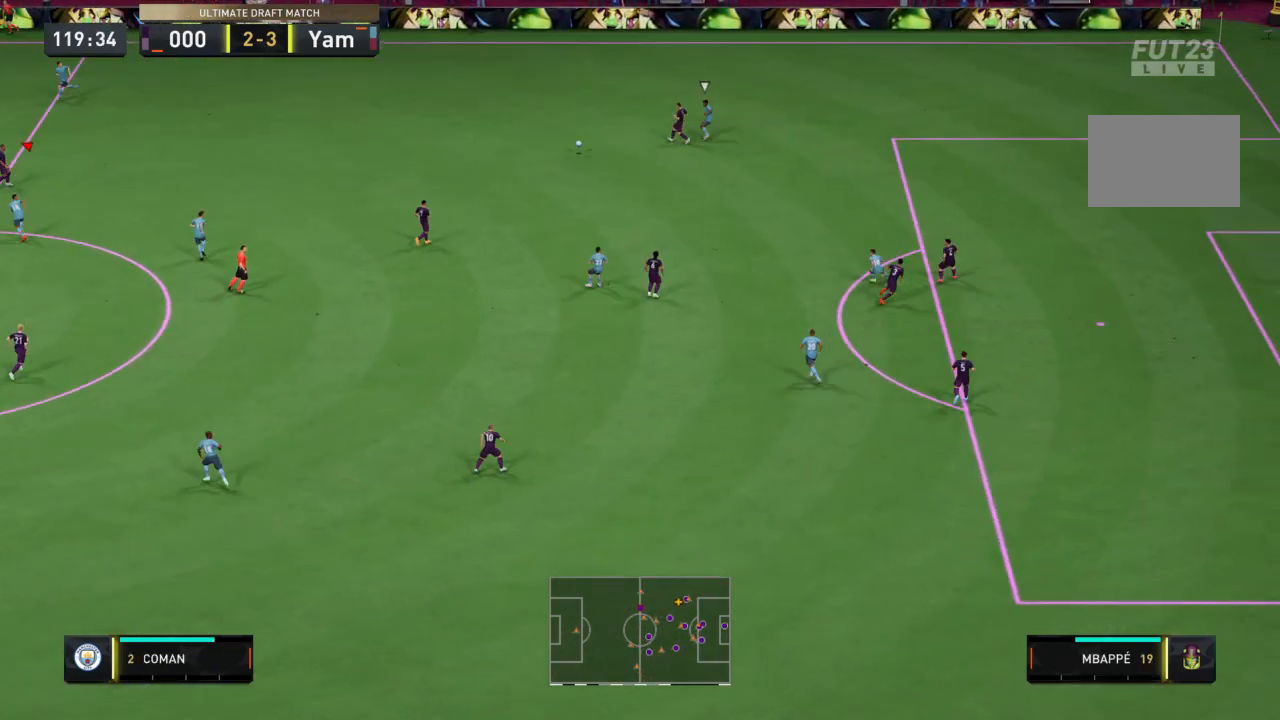
{"buttons": [], "left_stick": "up-left", "right_stick": "center", "events": [[467, "left_stick", "up-left"]]}
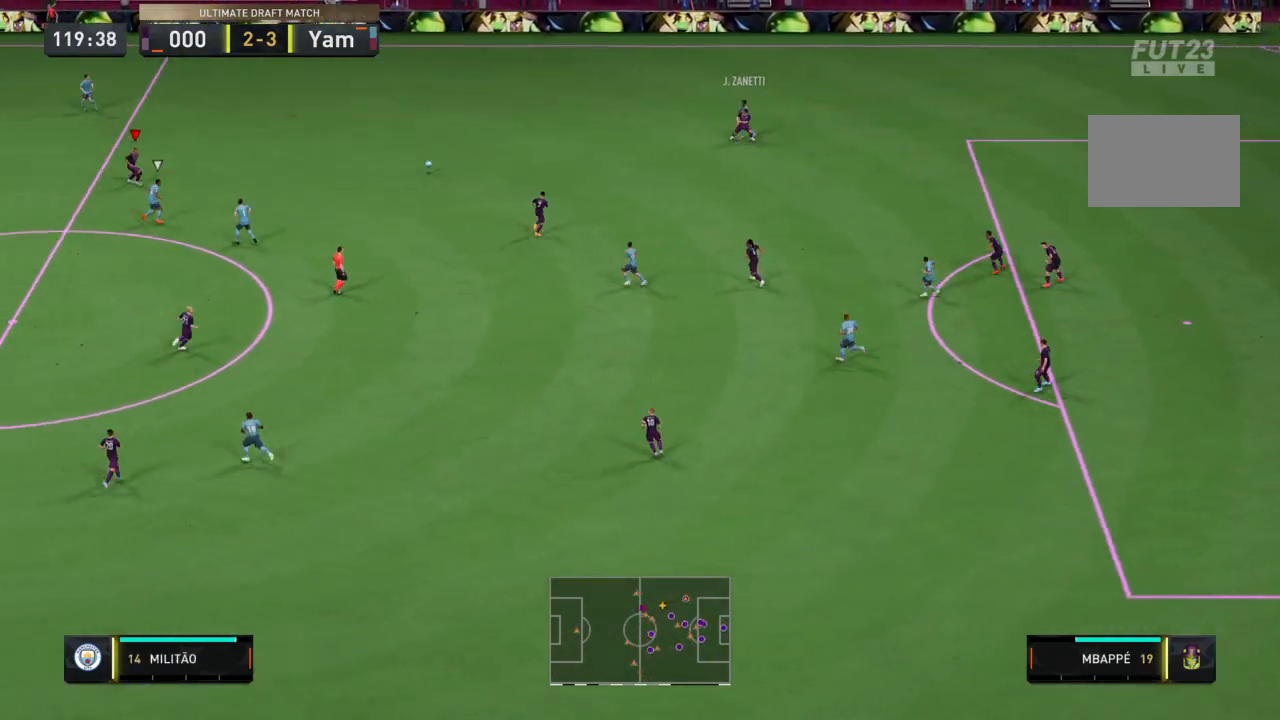
{"buttons": [], "left_stick": "up-left", "right_stick": "center", "events": []}